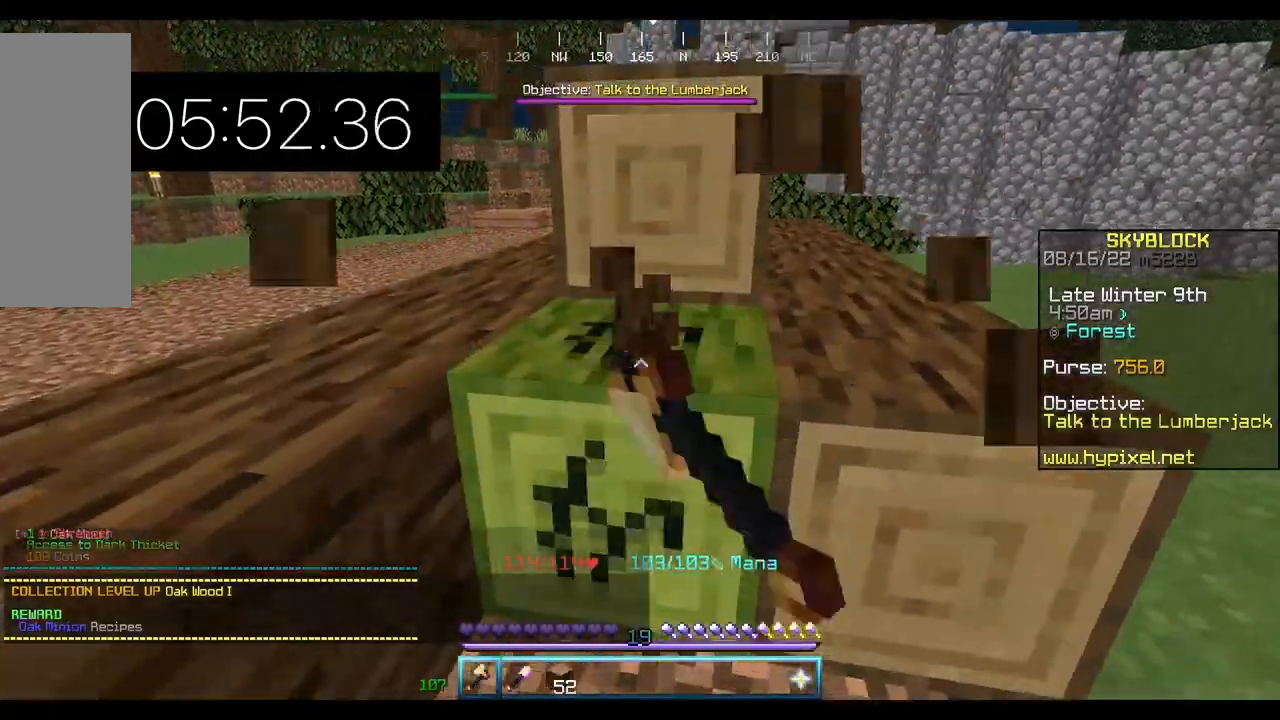
Gameplay with keyboard and mouse; each line is a JSON object with the keys and mouse buttons held at the frame after it. "events" lists presses ("down") and releases ("up") of "a", "d", "s", "w", "mouse_left" and "mouse_right" between this image and that frame as [ms after this image, input, new state], when the widget could be followed in between. "mouse_left", "mouse_right" = the "left", "right" buttons of the "mouse" list. No other keys are recorded. Fast repeated clicks can show as one long hold. Mouse movement is not recorded.
{"keys": ["a"], "mouse": ["left"], "events": [[300, "a", "down"], [467, "w", "up"]]}
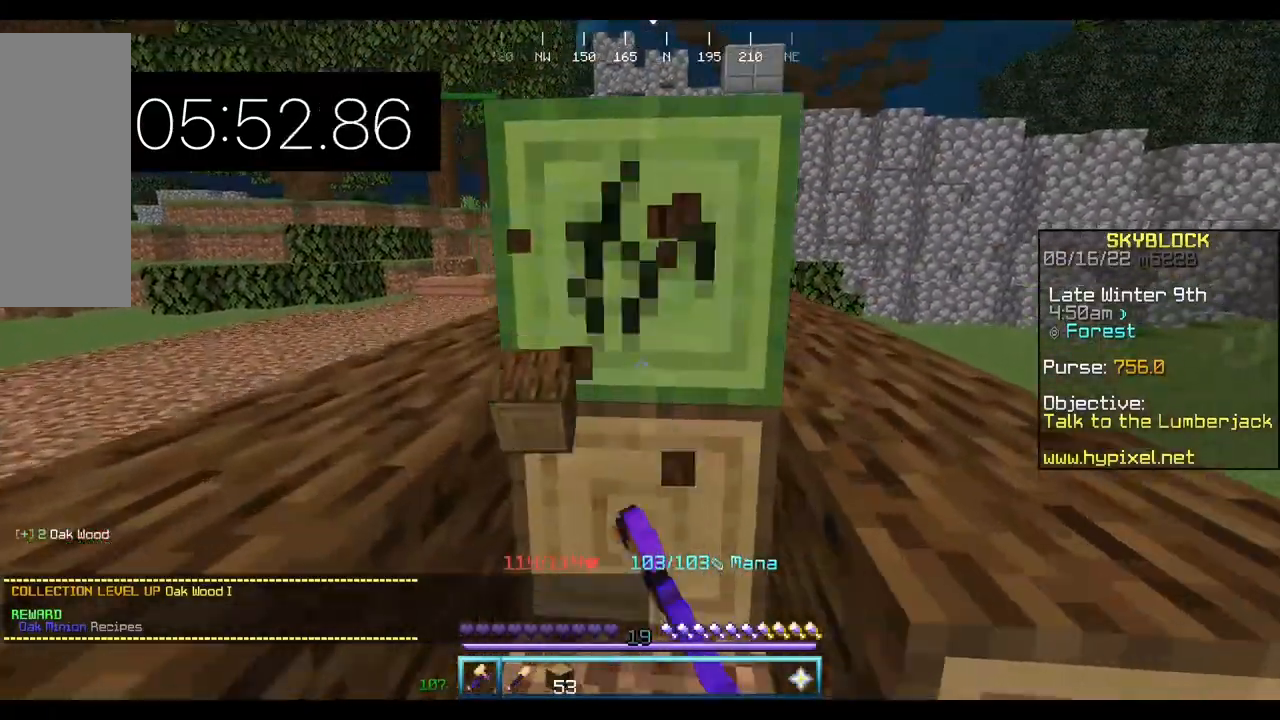
{"keys": ["w"], "mouse": ["left"], "events": [[33, "a", "up"], [267, "w", "down"]]}
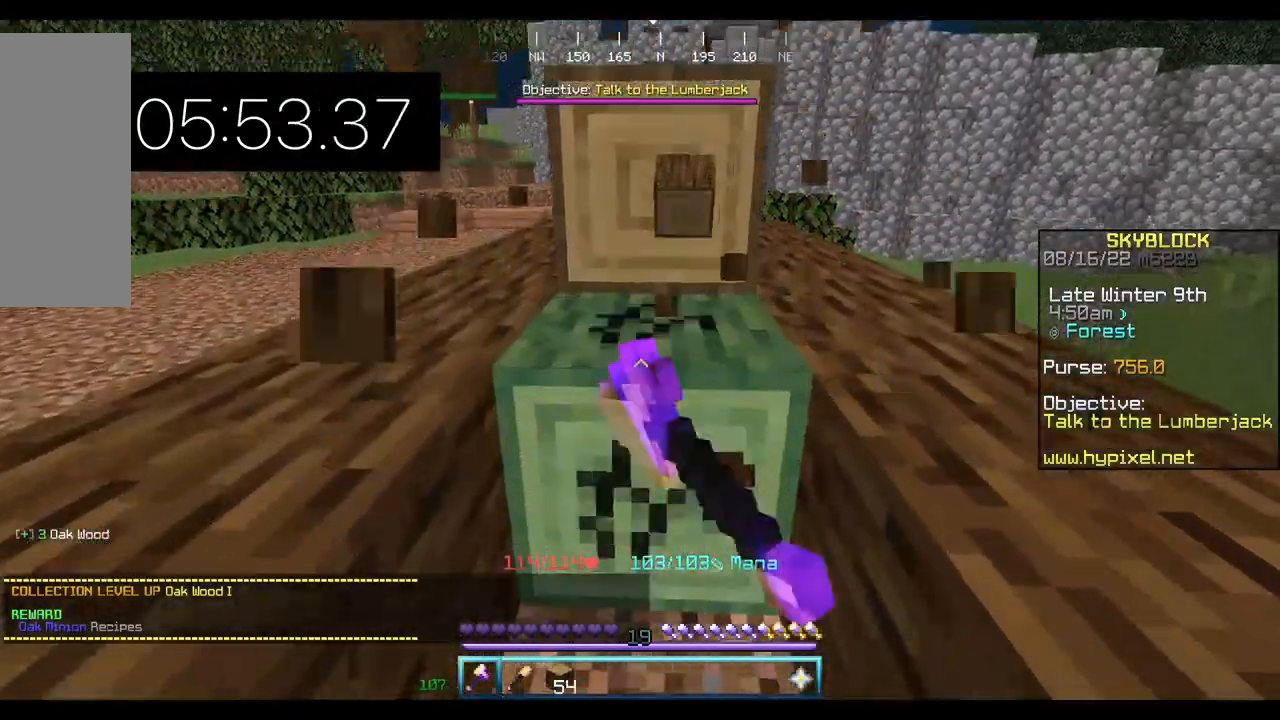
{"keys": ["w"], "mouse": ["left"], "events": []}
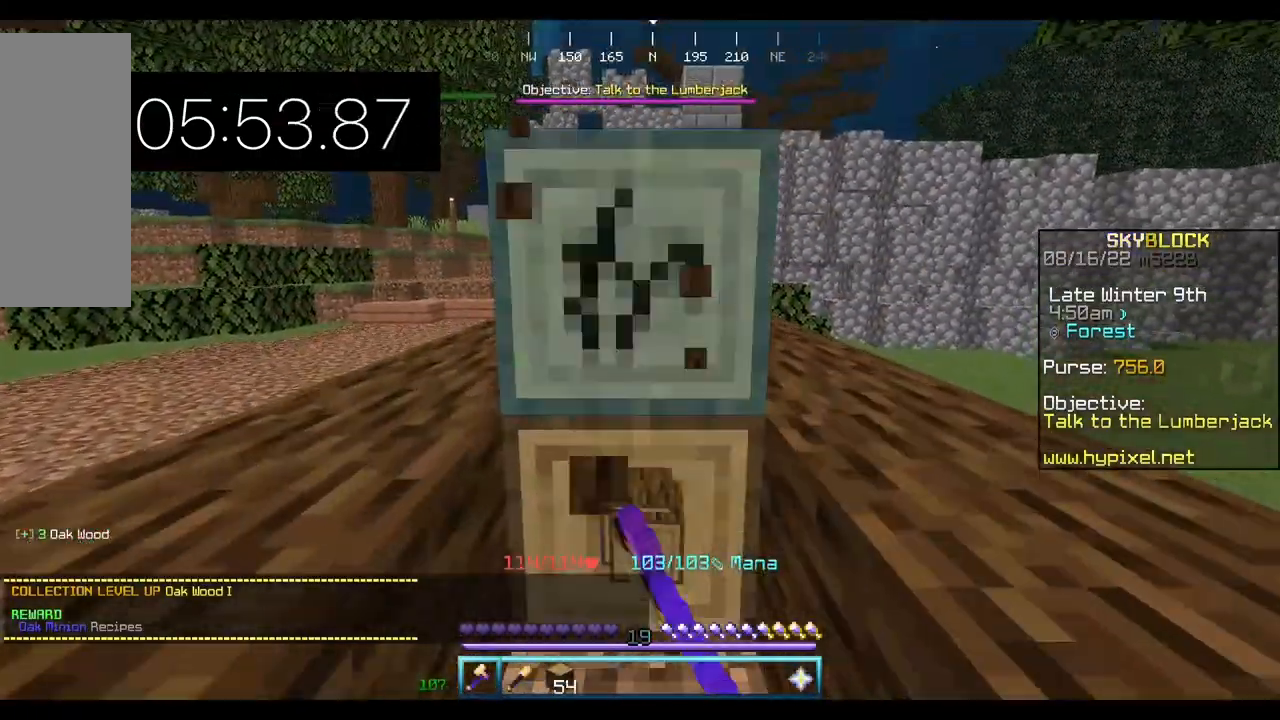
{"keys": [], "mouse": ["left"], "events": [[167, "w", "up"]]}
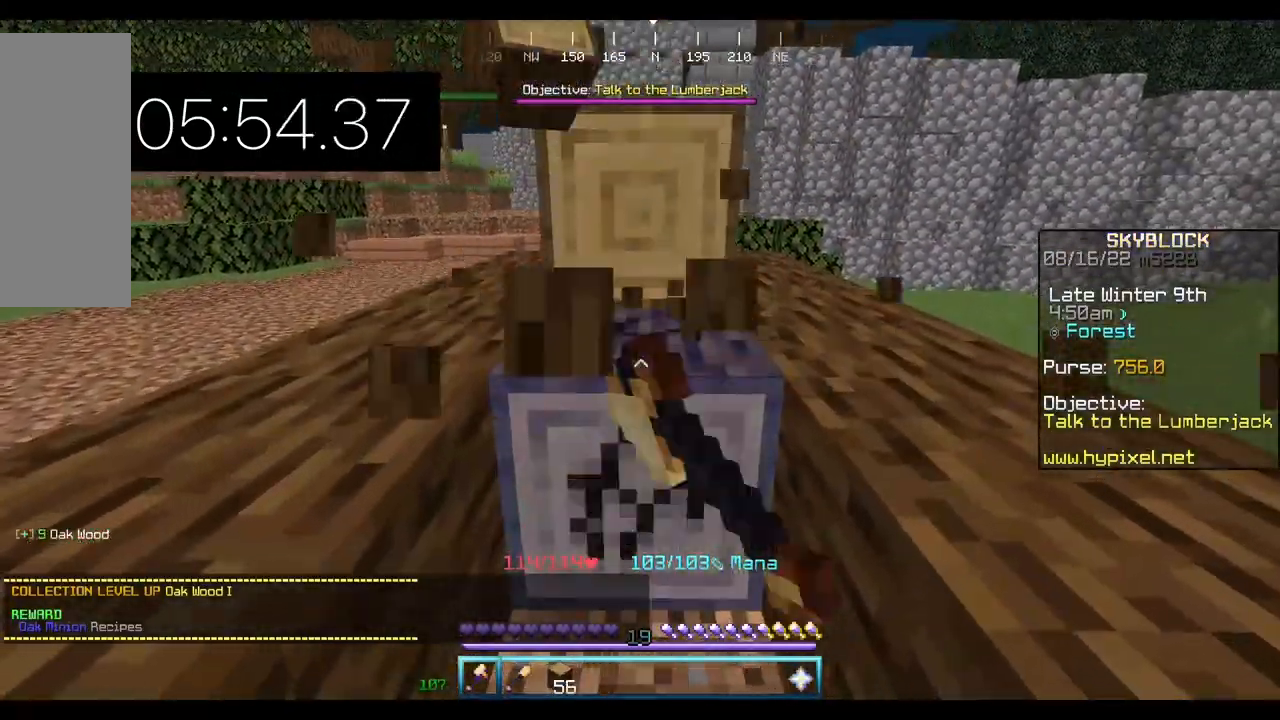
{"keys": ["w"], "mouse": ["left"], "events": [[100, "w", "down"]]}
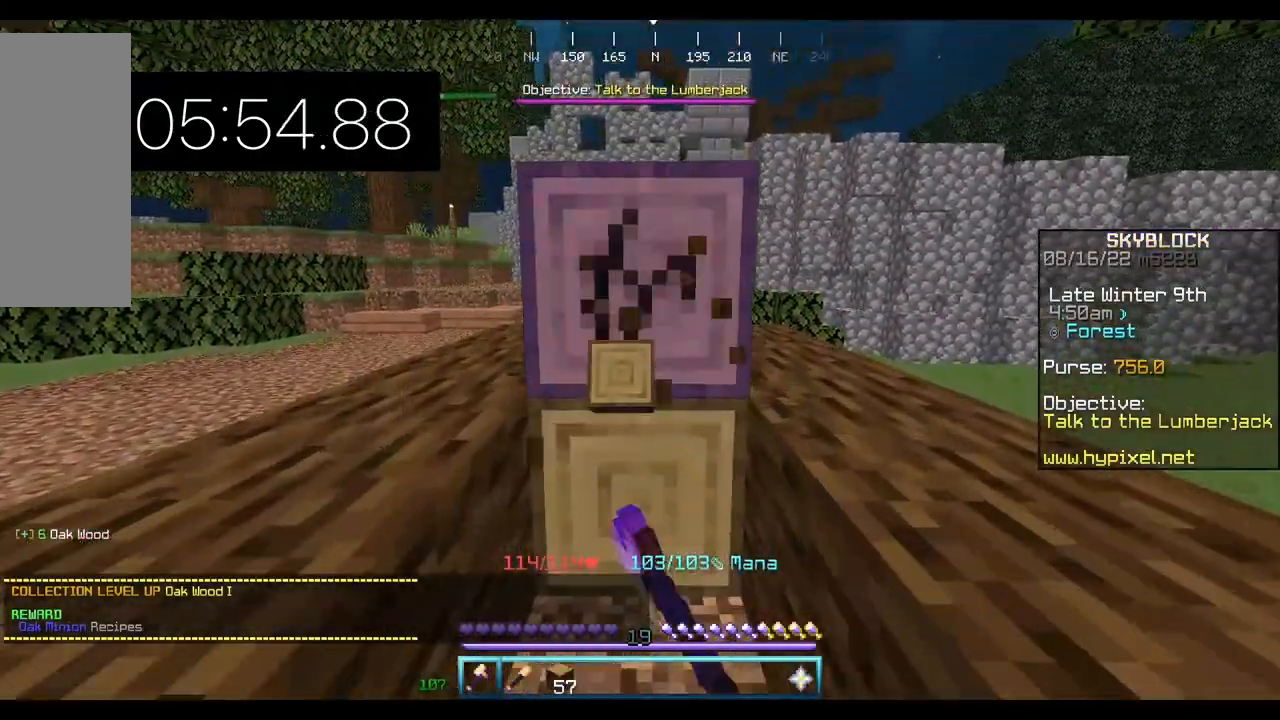
{"keys": ["w"], "mouse": ["left"], "events": []}
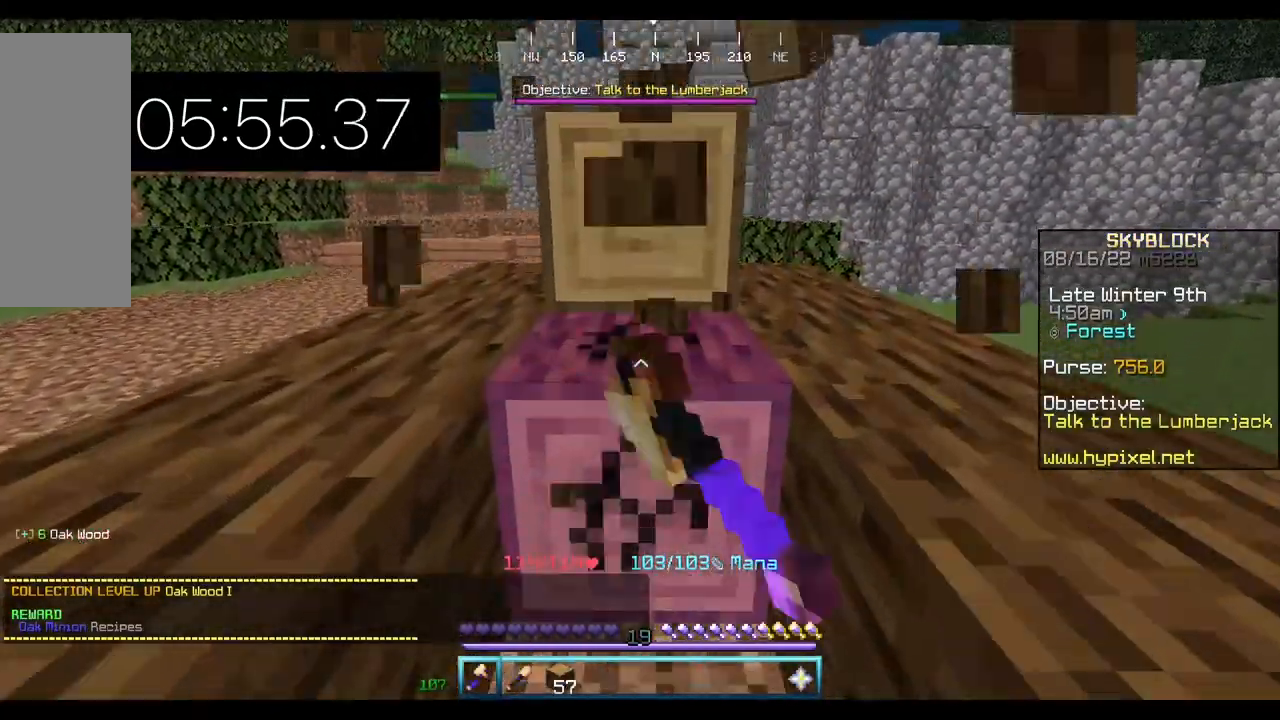
{"keys": ["w"], "mouse": ["left"], "events": []}
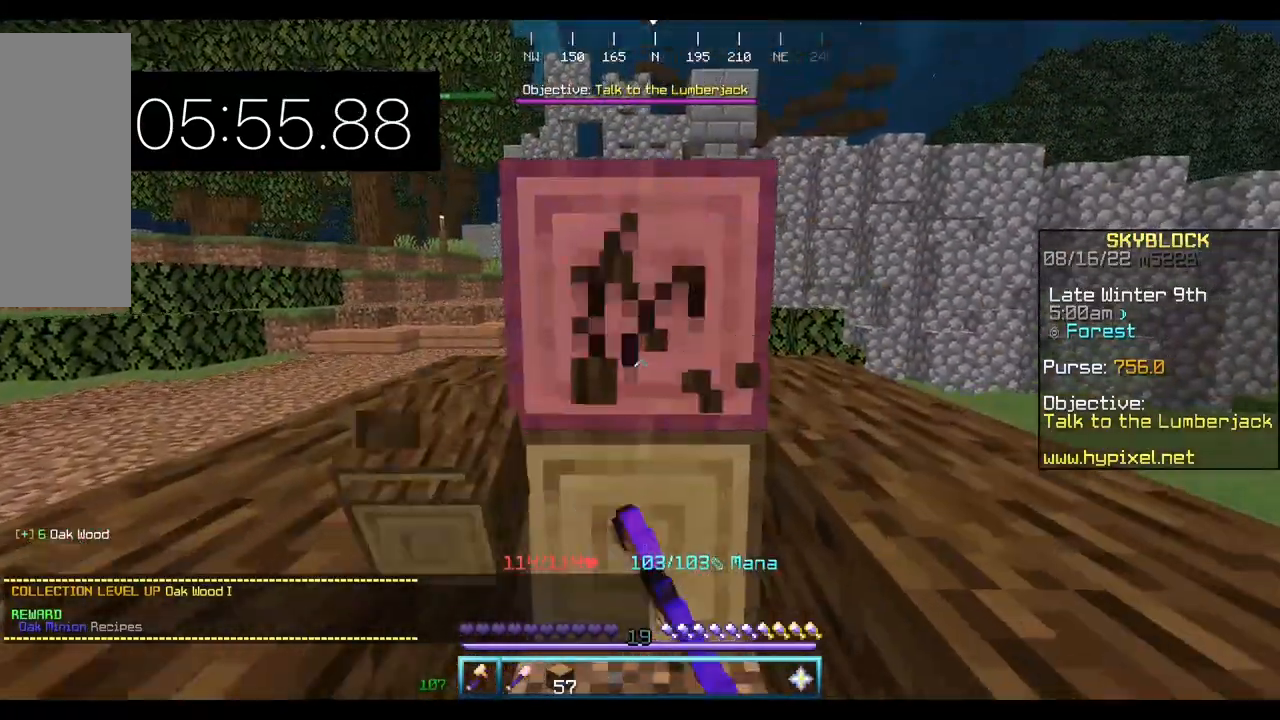
{"keys": ["w"], "mouse": ["left"], "events": []}
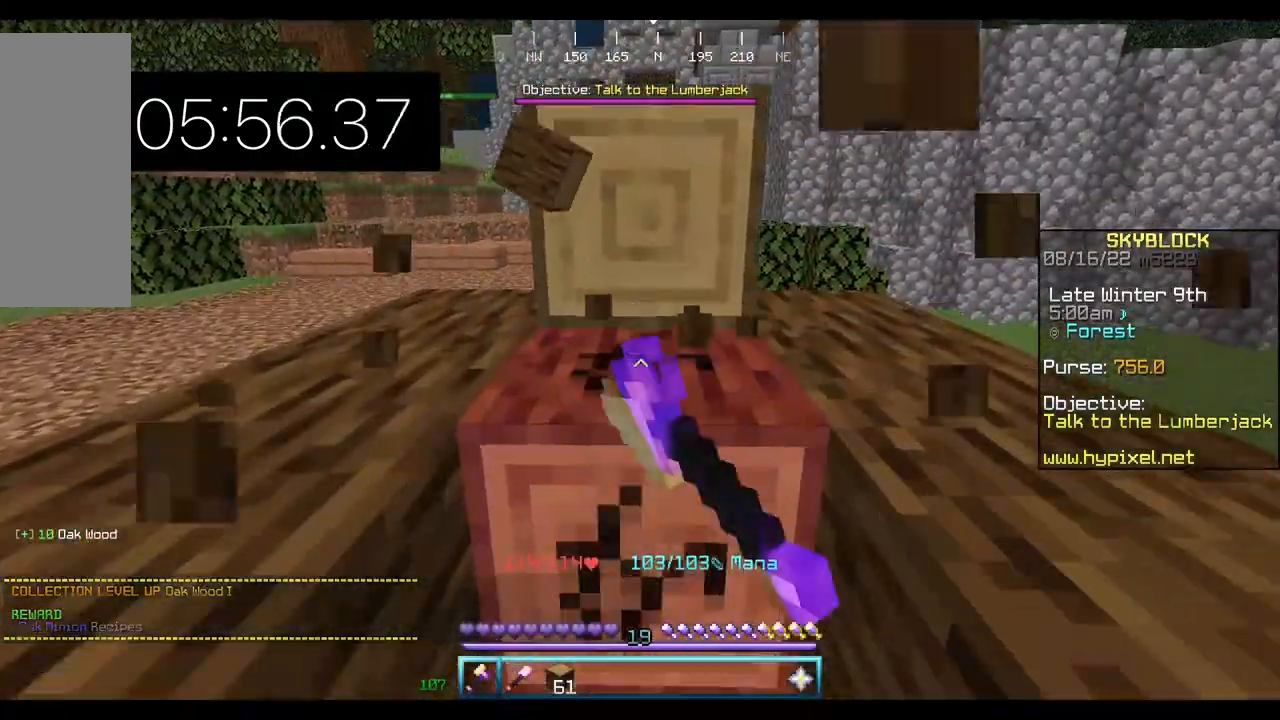
{"keys": ["w"], "mouse": ["left"], "events": []}
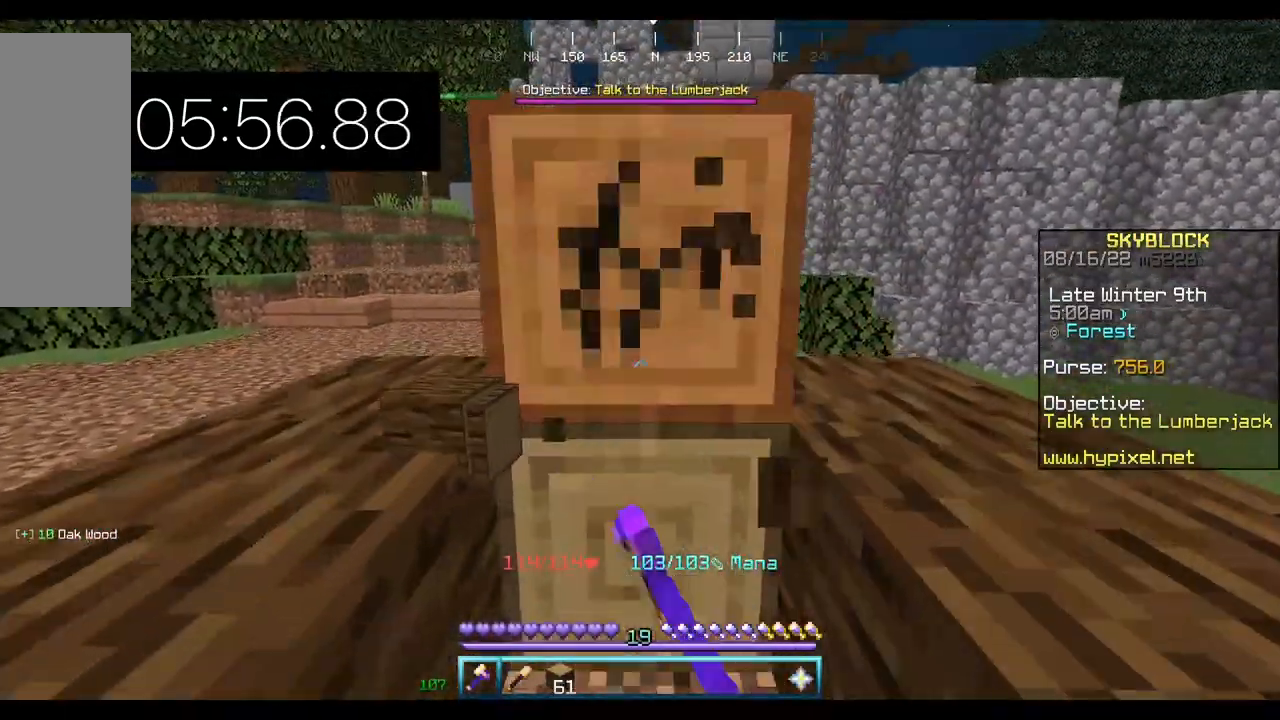
{"keys": ["w"], "mouse": ["left"], "events": []}
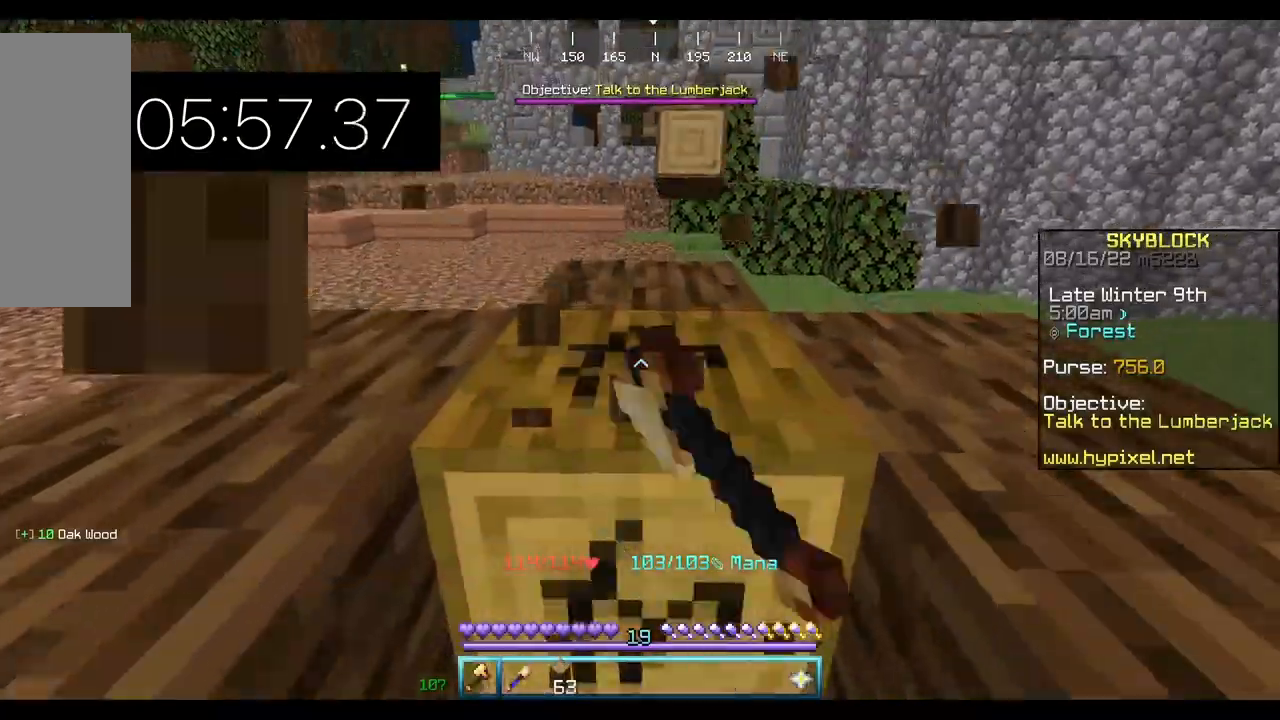
{"keys": ["w"], "mouse": ["left"], "events": []}
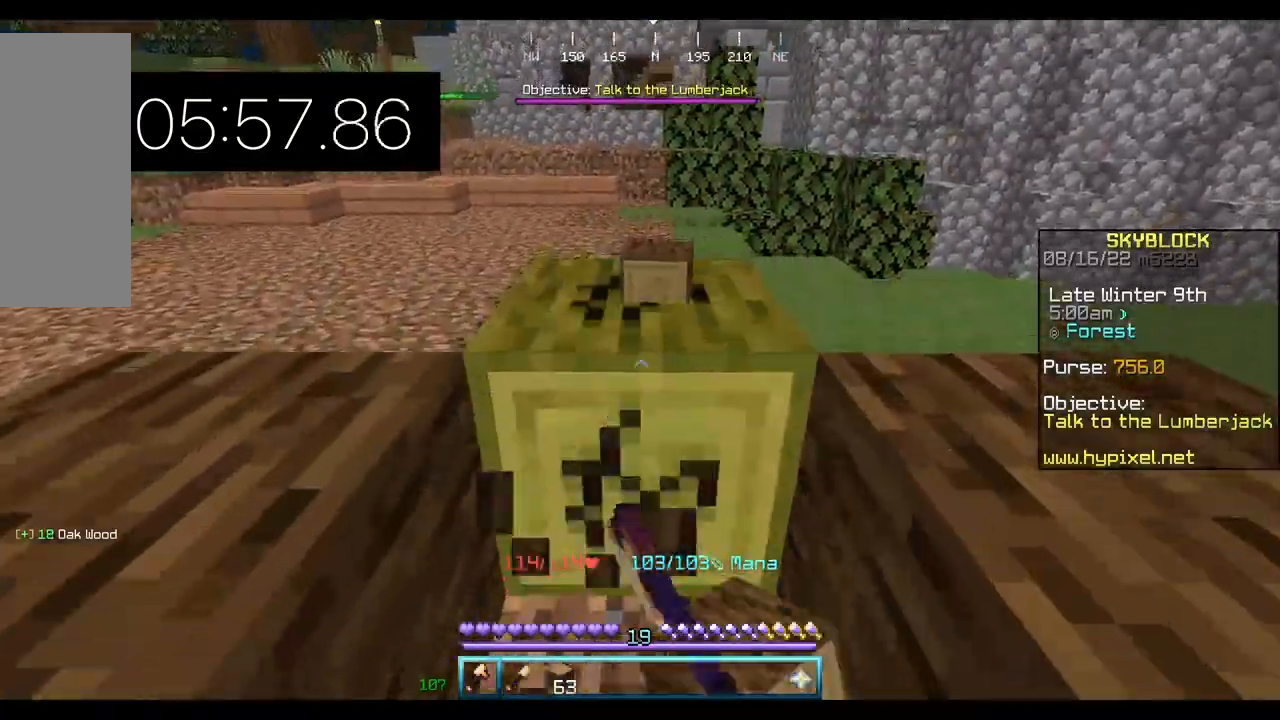
{"keys": ["d"], "mouse": ["left"], "events": [[67, "d", "down"], [300, "w", "up"]]}
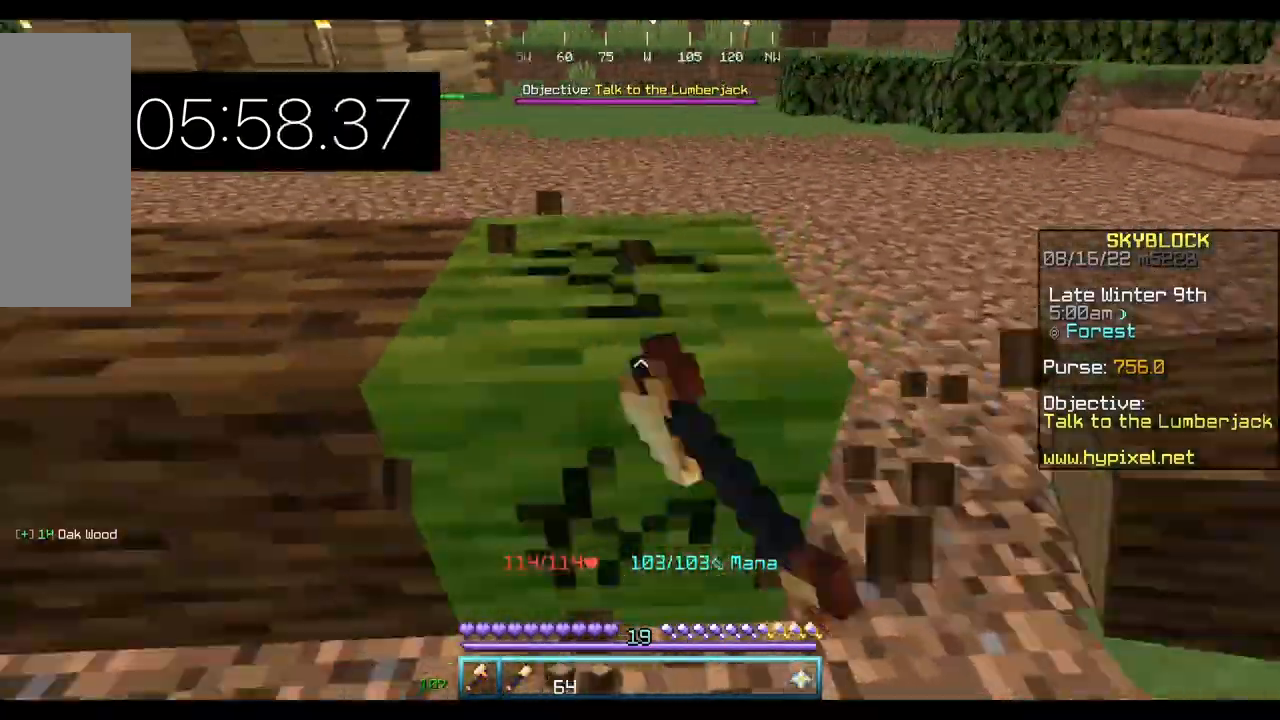
{"keys": ["d"], "mouse": ["left"], "events": []}
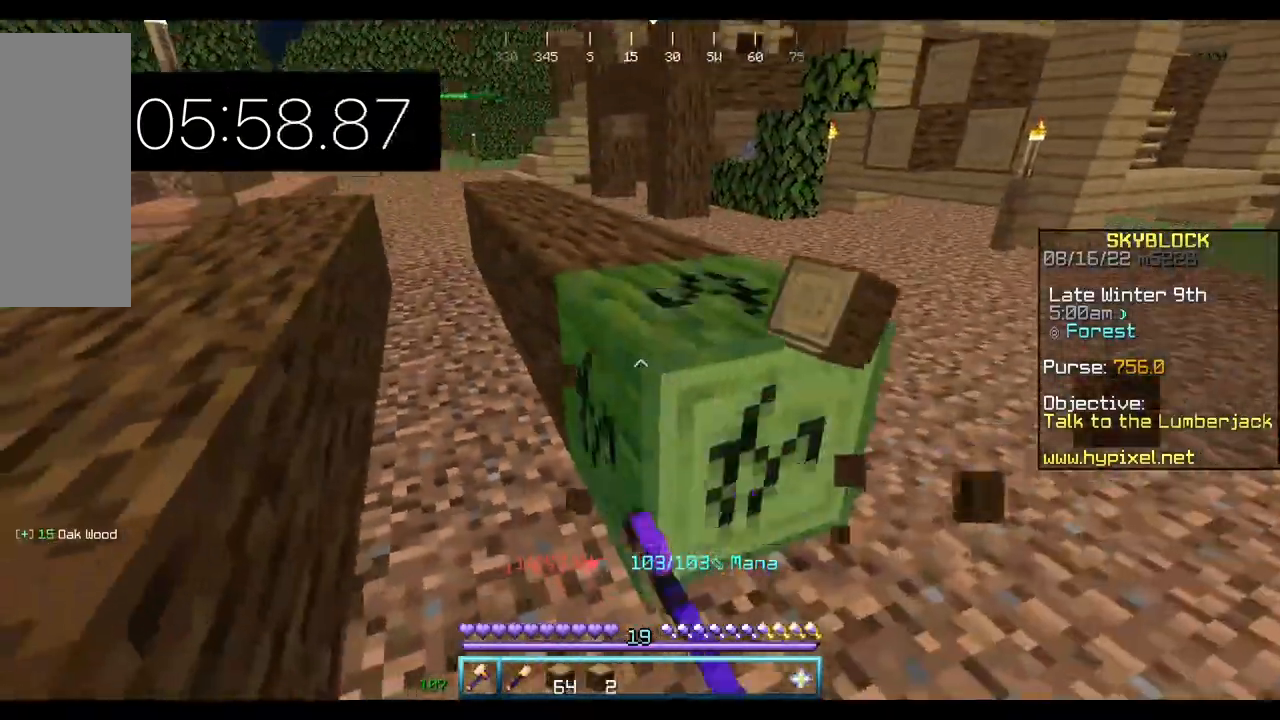
{"keys": ["w"], "mouse": ["left"], "events": [[167, "w", "down"], [200, "d", "up"]]}
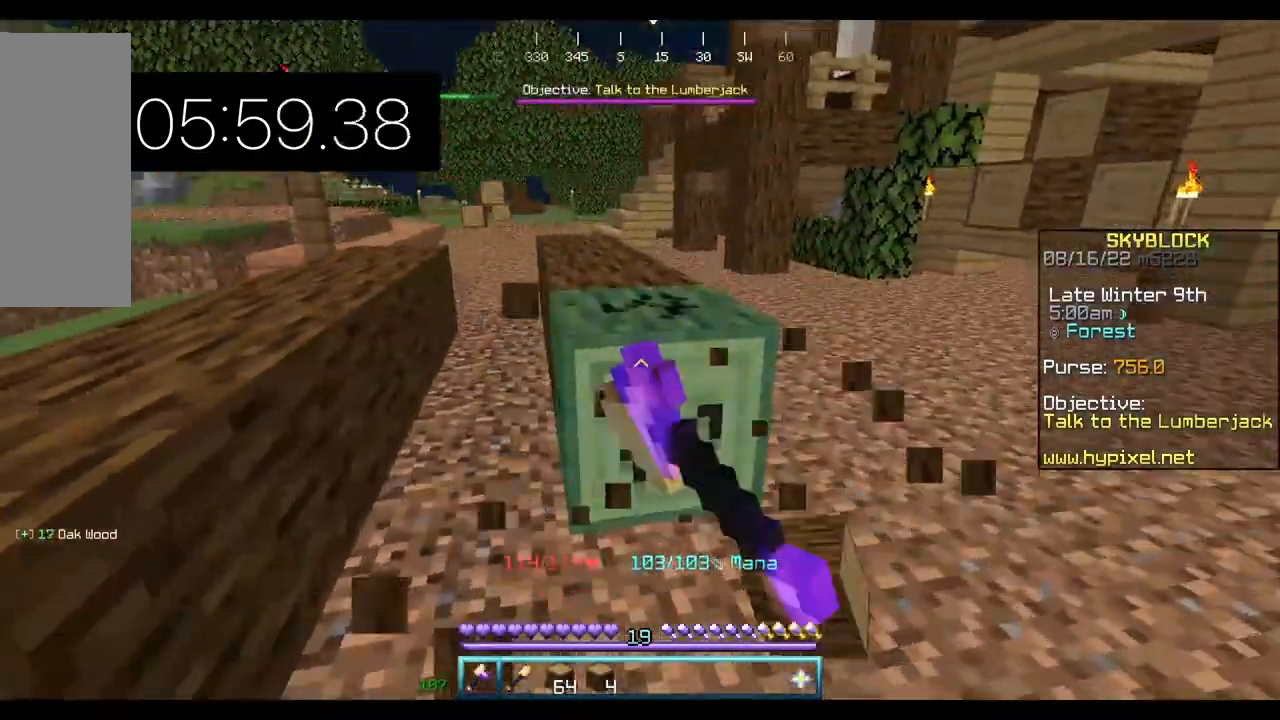
{"keys": ["w"], "mouse": ["left"], "events": []}
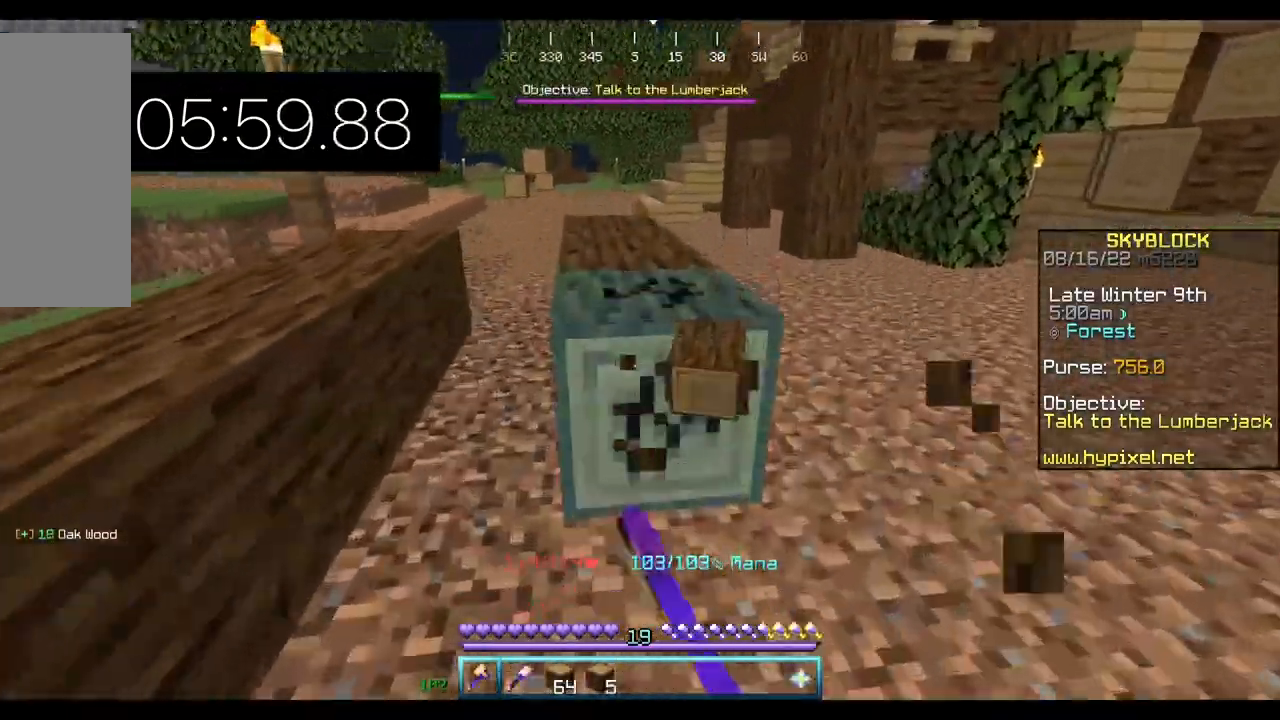
{"keys": ["w"], "mouse": ["left"], "events": []}
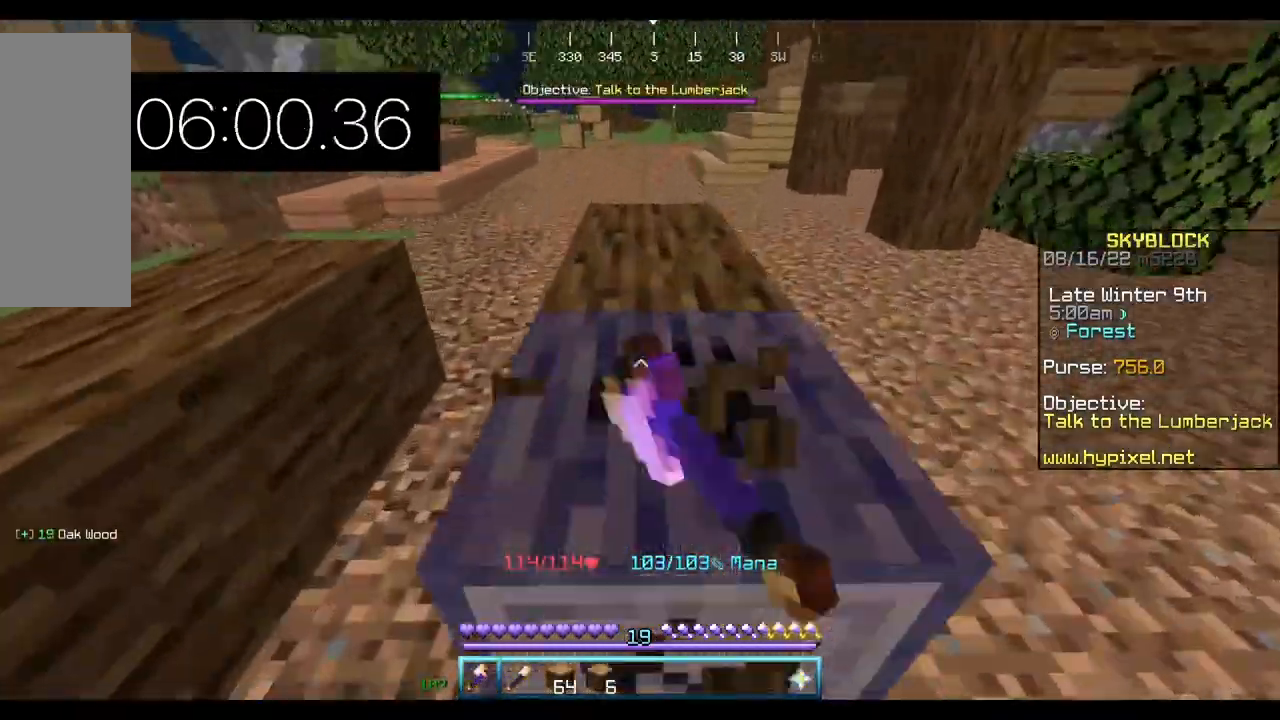
{"keys": ["w"], "mouse": ["left"], "events": []}
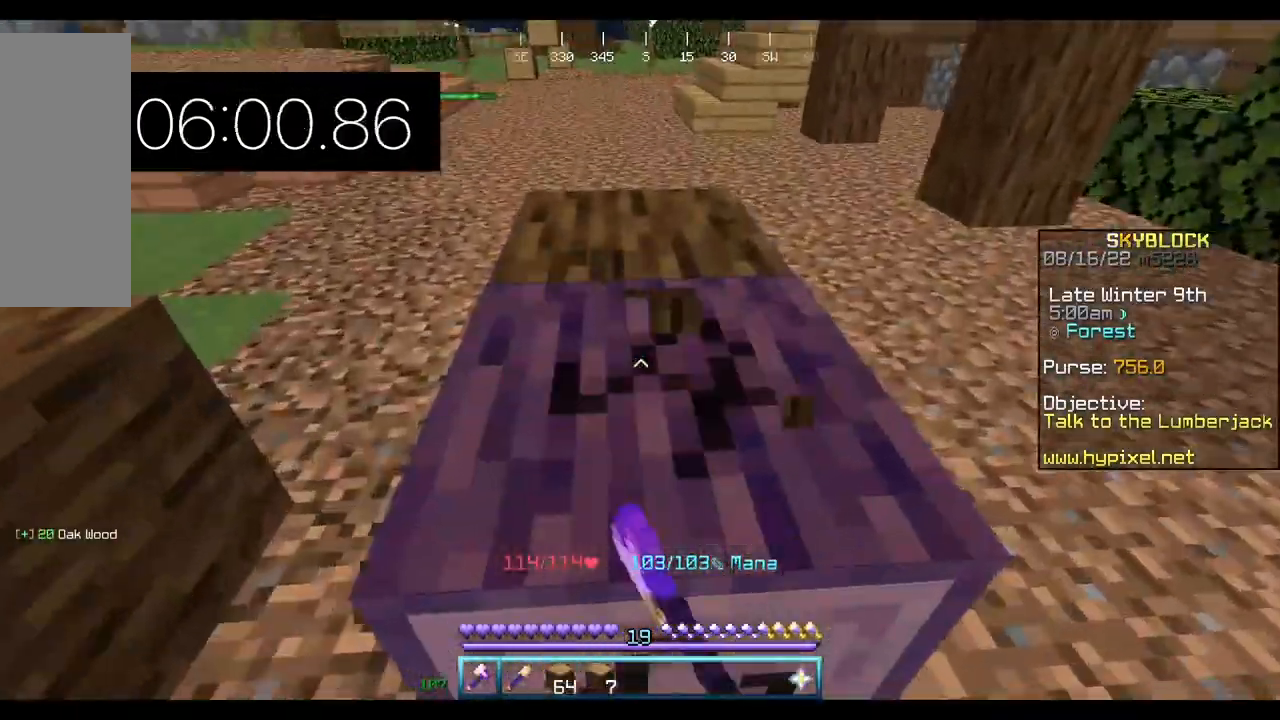
{"keys": ["w"], "mouse": ["left"], "events": []}
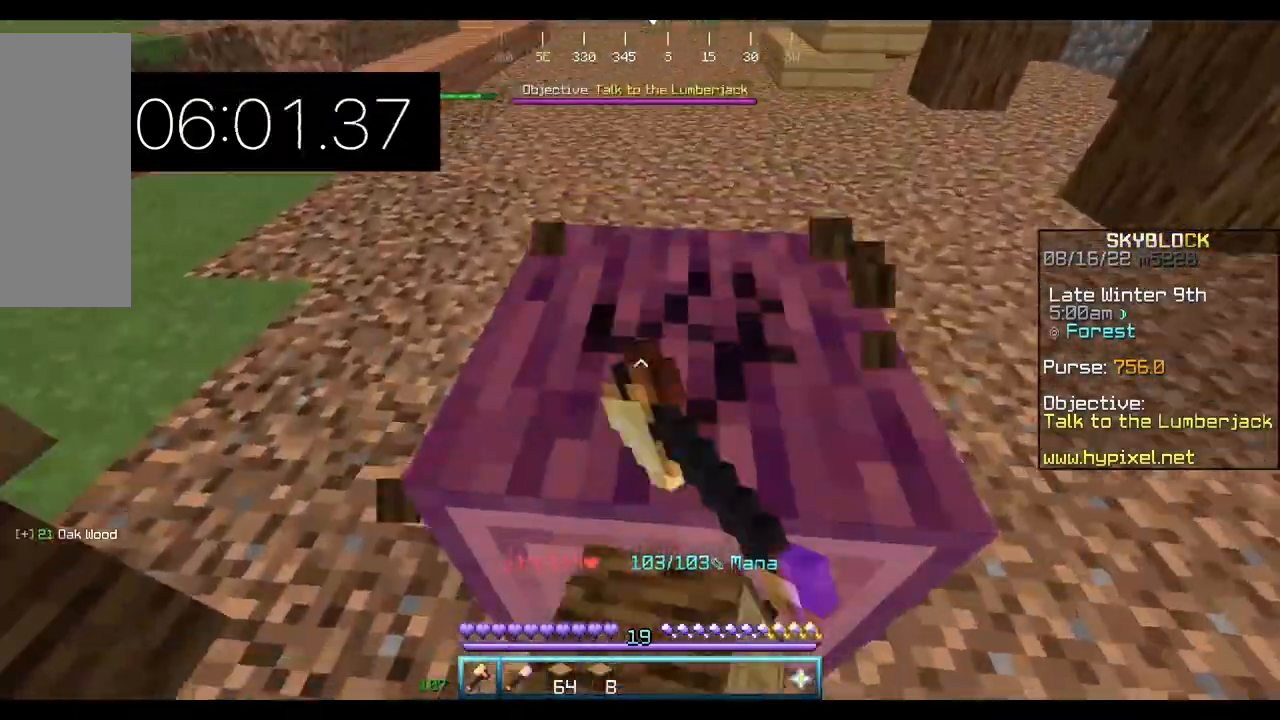
{"keys": ["d", "w"], "mouse": ["left"], "events": [[100, "d", "down"]]}
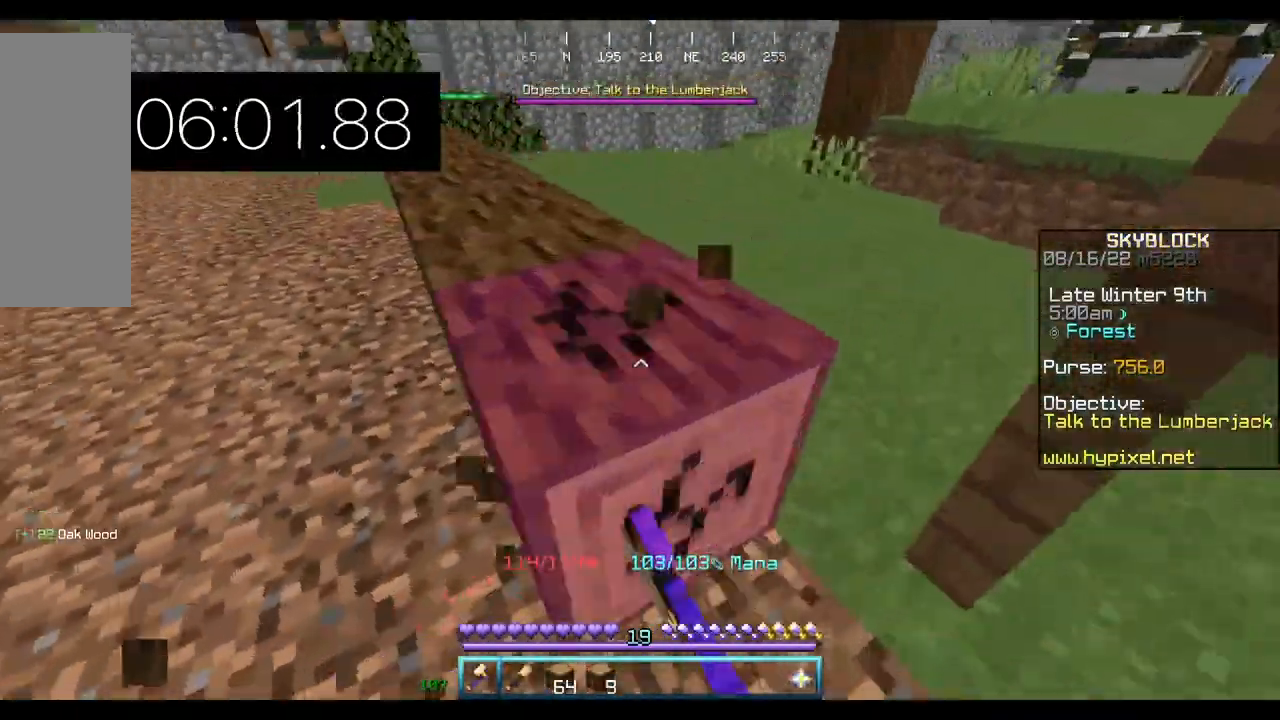
{"keys": ["w"], "mouse": ["left"], "events": [[33, "d", "up"], [33, "w", "up"], [167, "w", "down"], [333, "a", "down"], [400, "a", "up"]]}
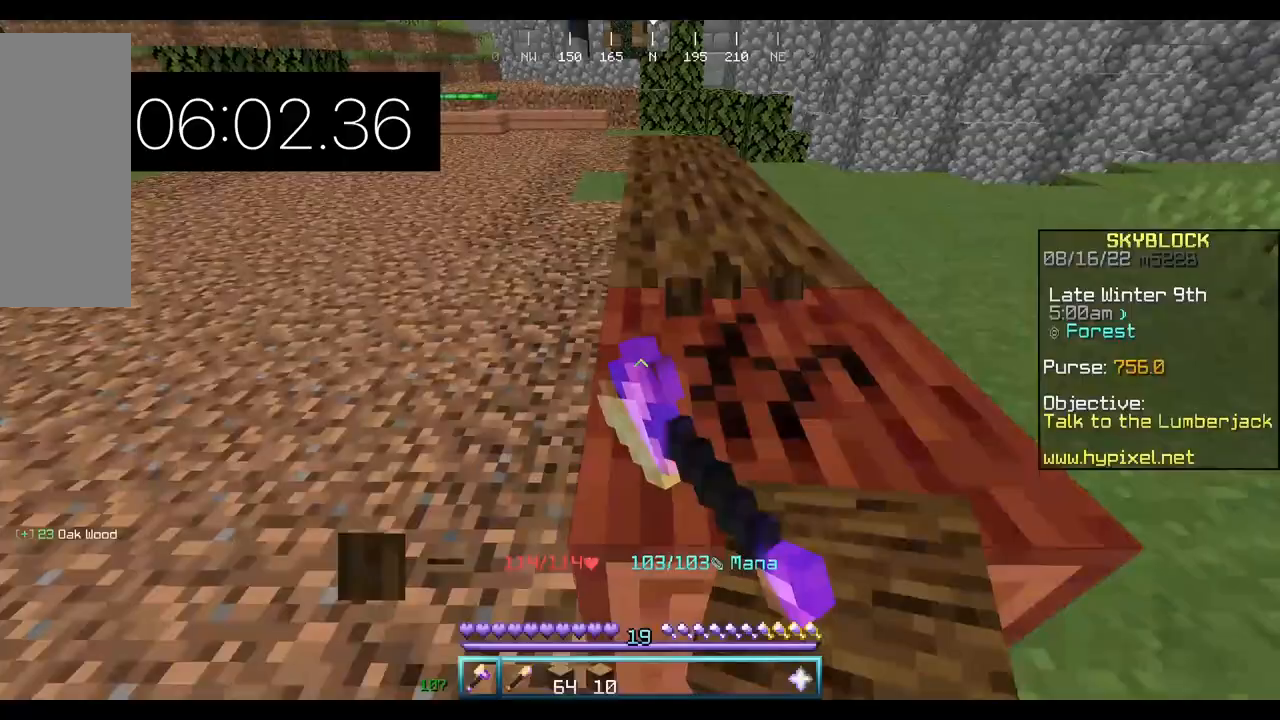
{"keys": ["w"], "mouse": ["left"], "events": []}
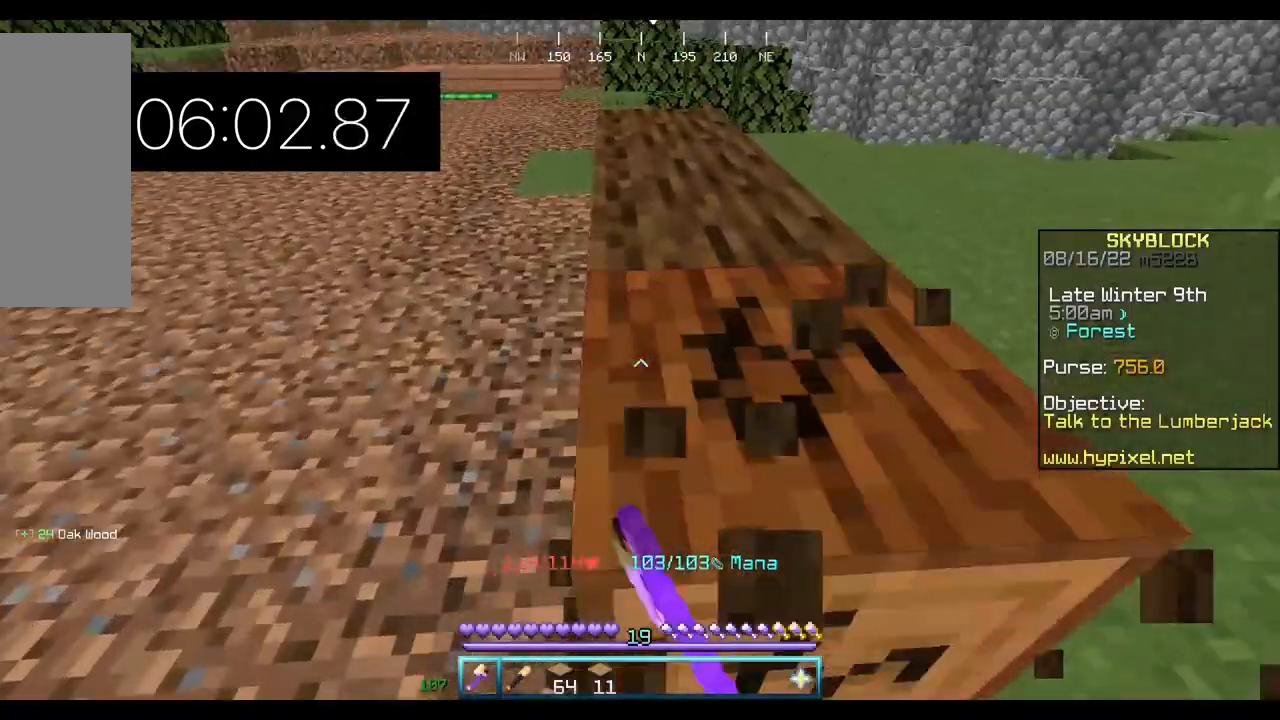
{"keys": ["w"], "mouse": ["left"], "events": []}
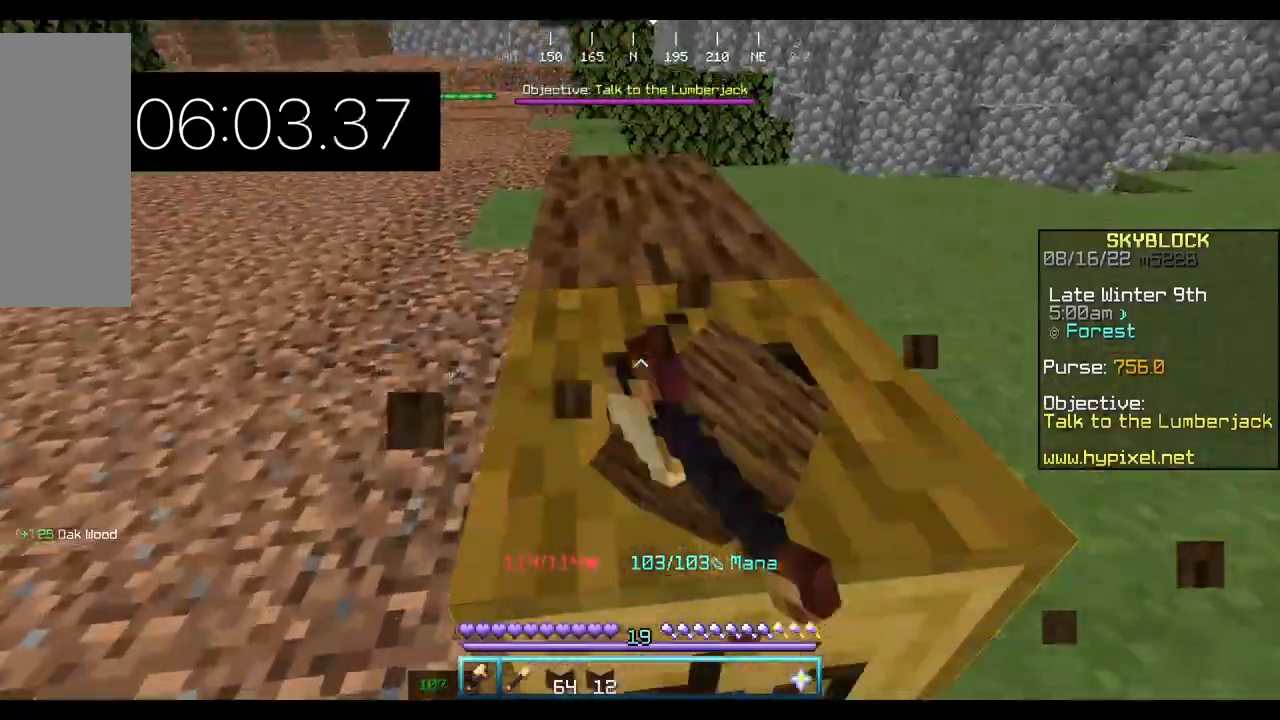
{"keys": ["w"], "mouse": ["left"], "events": []}
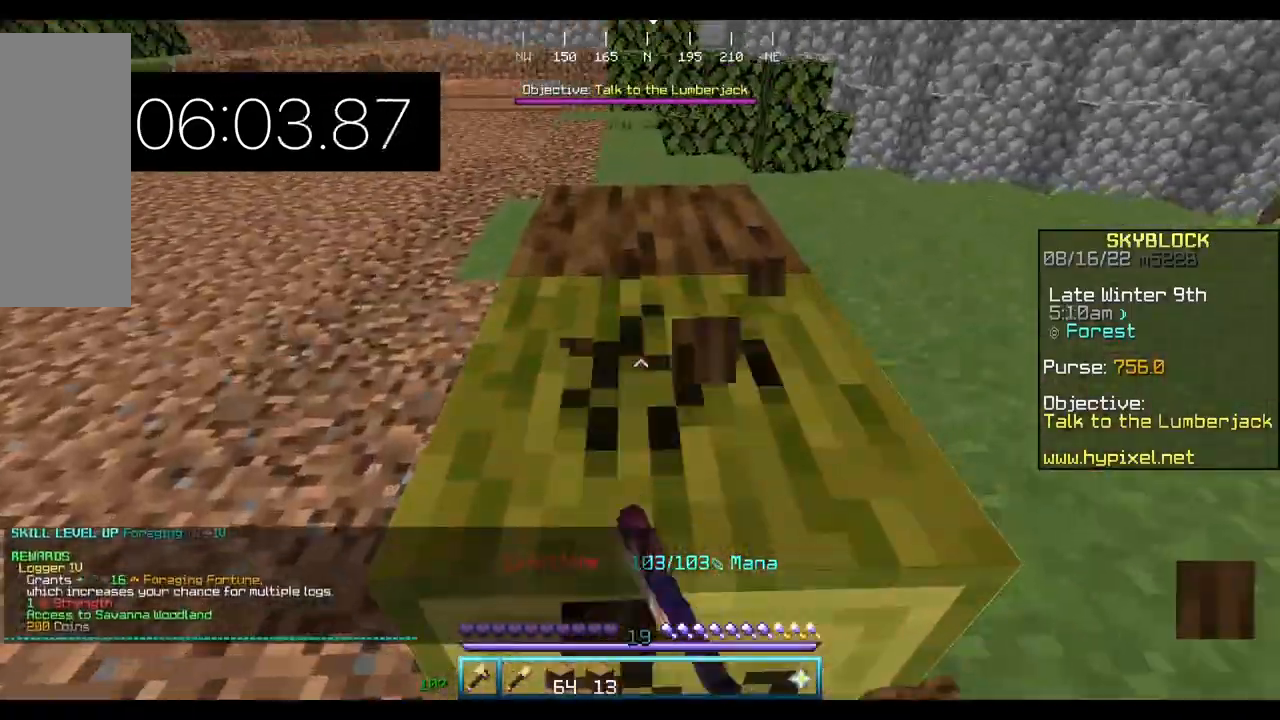
{"keys": ["w"], "mouse": ["left"], "events": []}
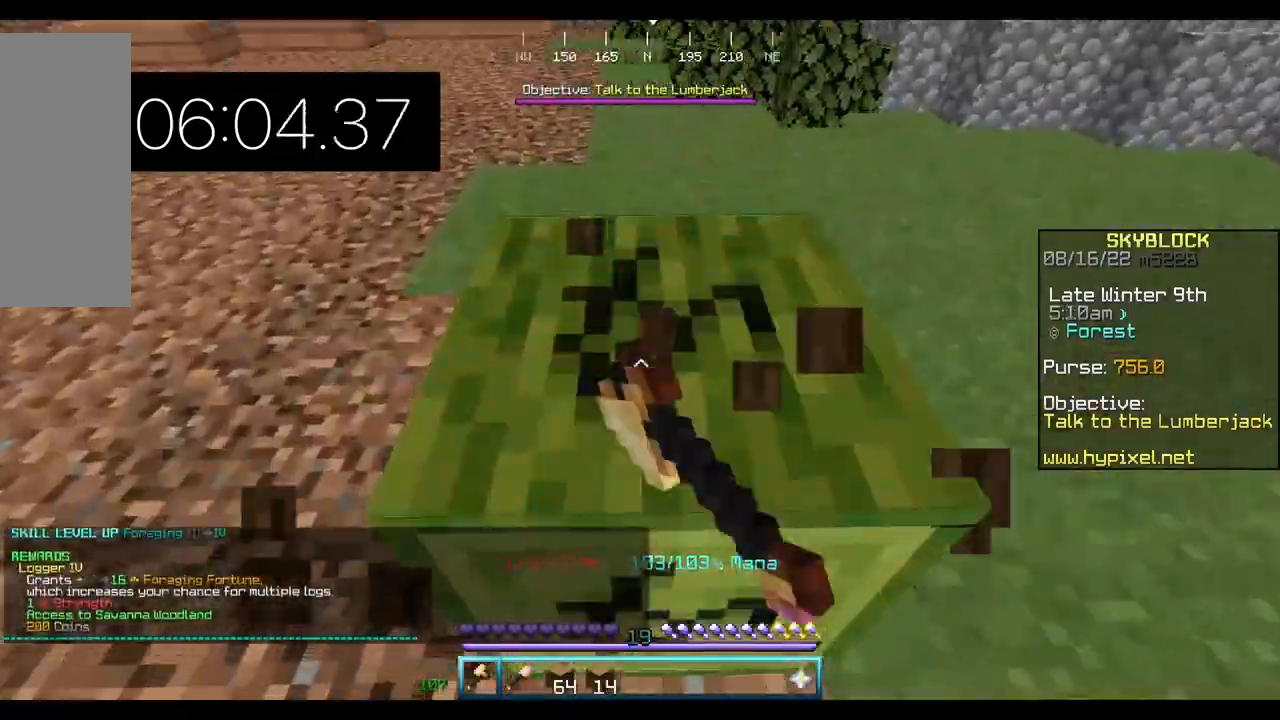
{"keys": ["w"], "mouse": [], "events": [[200, "d", "down"], [300, "mouse_left", "up"], [467, "d", "up"]]}
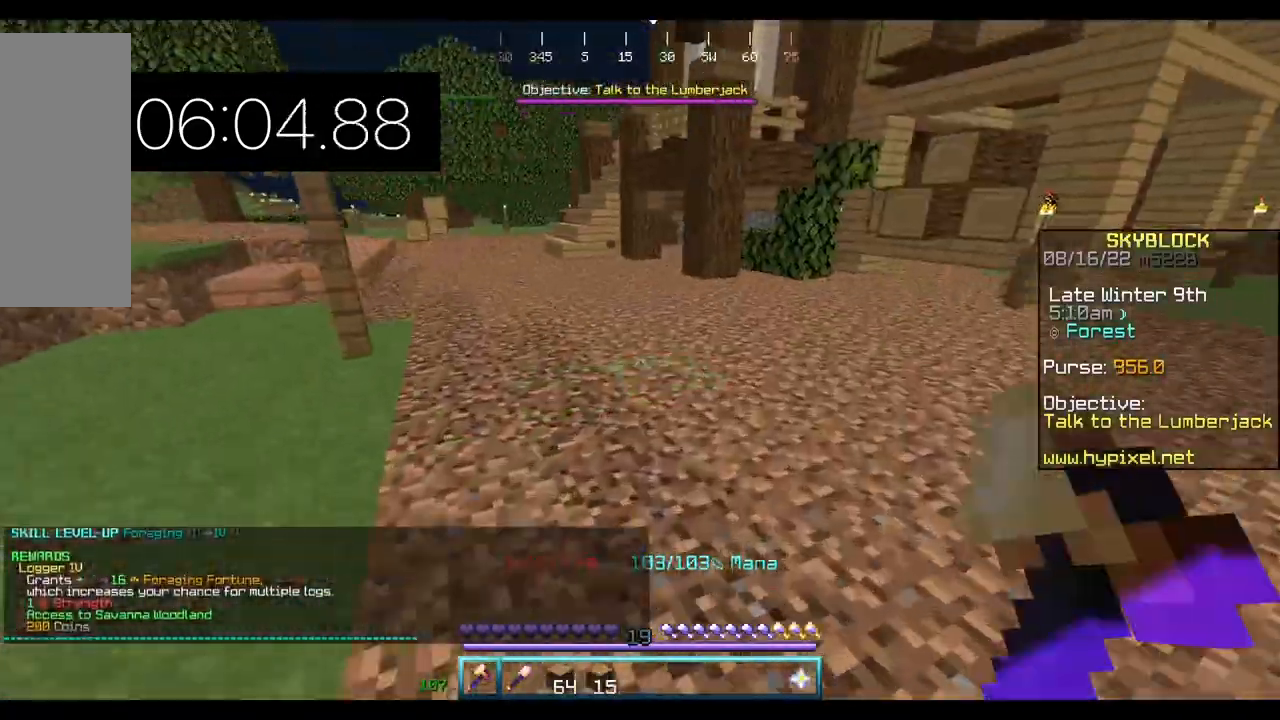
{"keys": ["w"], "mouse": [], "events": []}
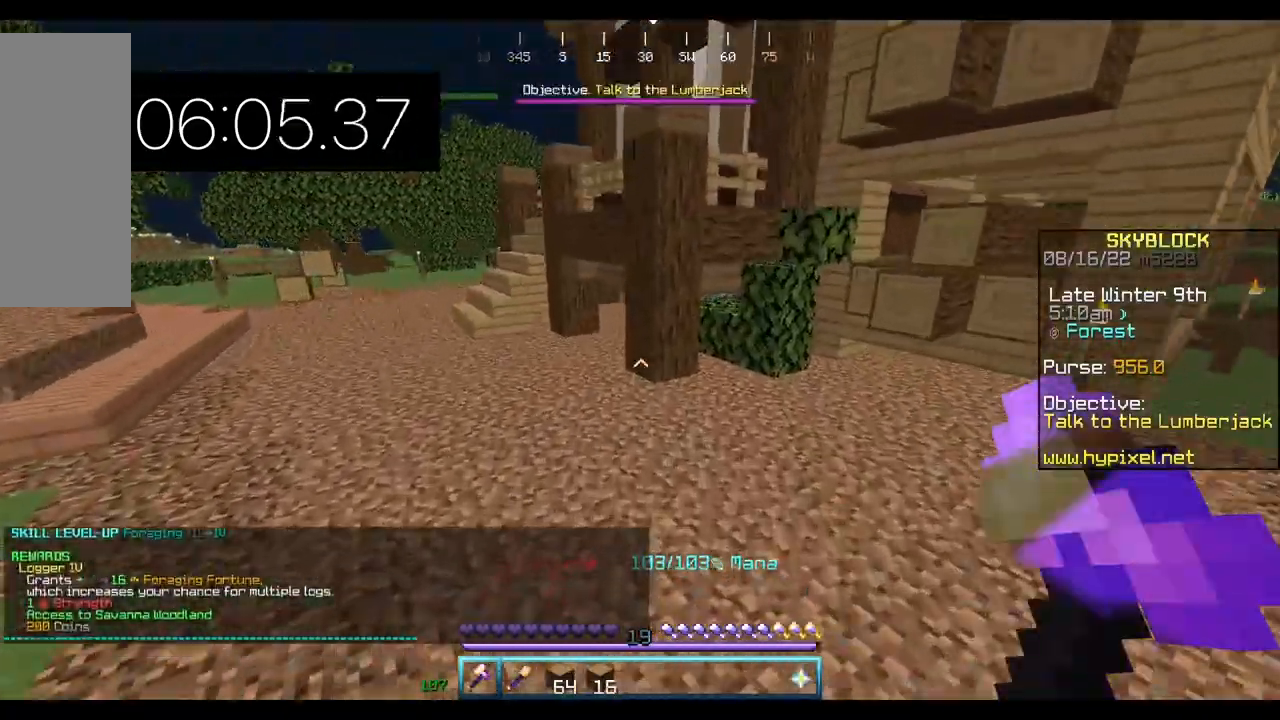
{"keys": ["w"], "mouse": [], "events": [[200, "d", "down"], [400, "d", "up"]]}
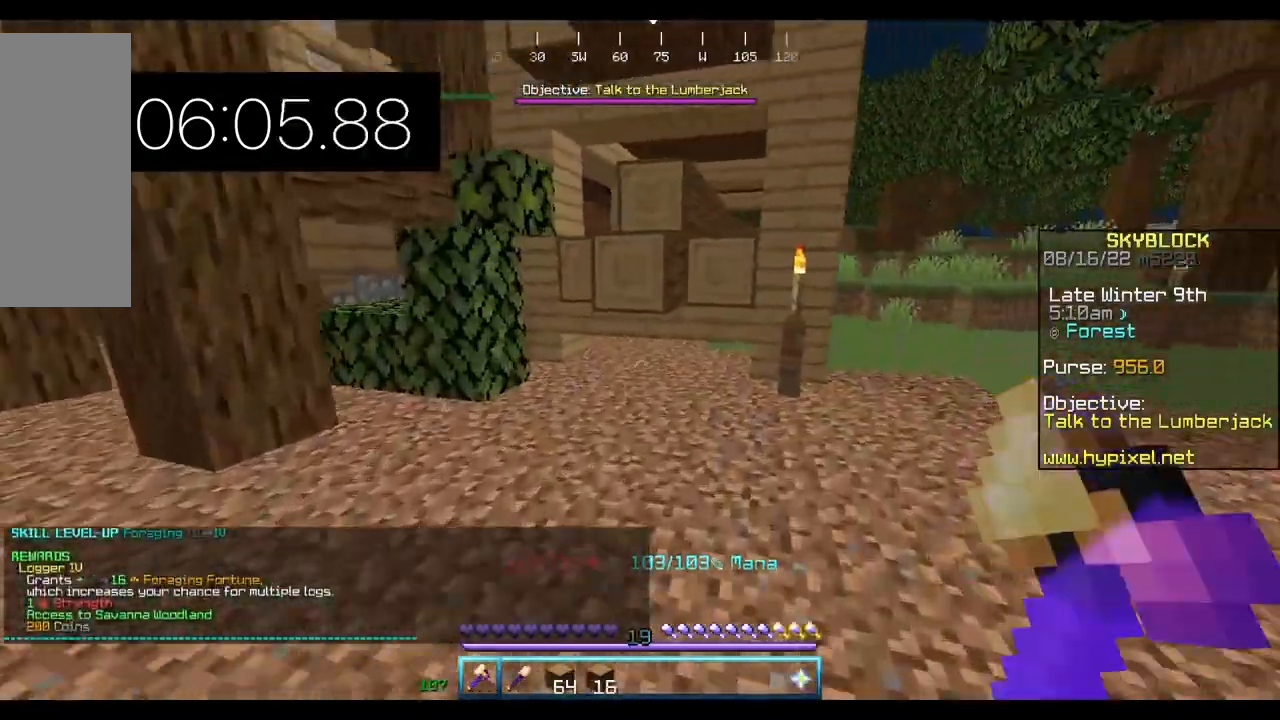
{"keys": ["a", "w"], "mouse": ["left"], "events": [[167, "mouse_left", "down"], [233, "a", "down"]]}
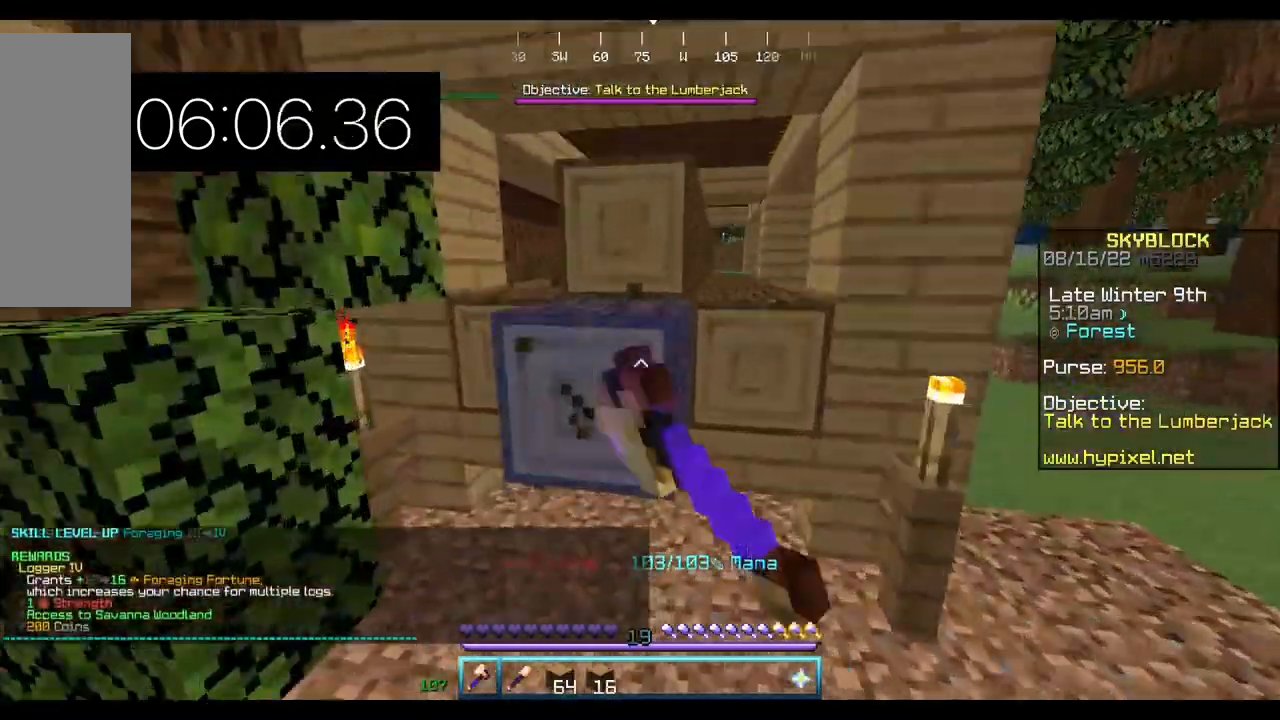
{"keys": [], "mouse": ["left"], "events": [[167, "a", "up"], [200, "w", "up"], [333, "d", "down"], [500, "d", "up"]]}
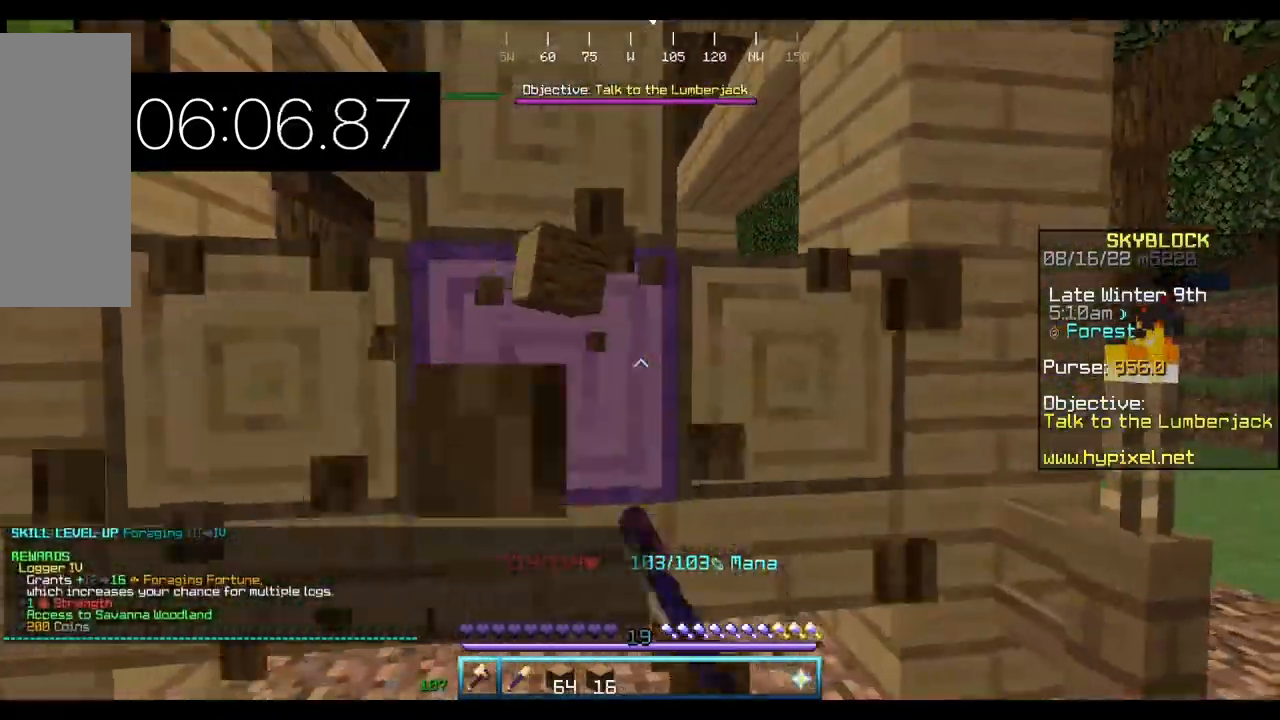
{"keys": [], "mouse": ["left"], "events": [[100, "w", "down"], [267, "d", "down"], [400, "d", "up"], [467, "w", "up"]]}